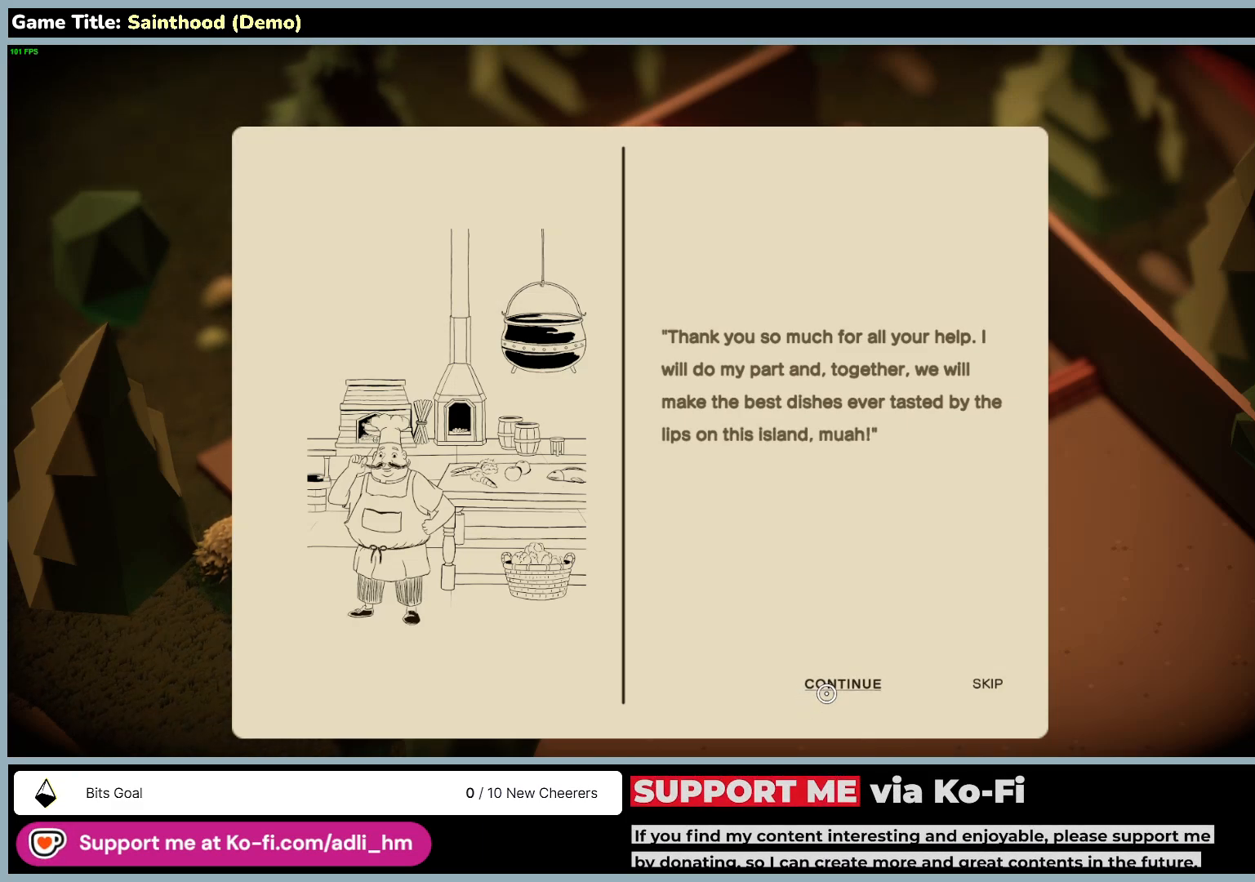
Gameplay with keyboard and mouse; each line is a JSON object with the keys and mouse buttons held at the frame after it. "events" lists presses ("down") and releases ("up") of "0", "1", "2", "3", "4", "5", "6", "7", "8", "9", "a", "alt", "b", "c", "caps_lock", "ctrl", "d", "down", "e", "escape", "f", "f1", "f2", "f3", "f4", "f5", "f6", "f7", "f8", "g", "h", "i", "j", "k", "l", "left", "m", "n", "o", "p", "q", "r", "return", "right", "s", "shift", "space", "t", "tab", "tilde", "u", "up", "v", "w", "x", "y", "z", "mouse_left", "mouse_wheel" and "mouse_right" between this image and that frame as [ms after this image, input, new state], when the widget could be followed in between. "mouse_left", "mouse_wheel", "mouse_right" = the "left", "wheel", "right" buttons of the "mouse" list. No other keys are recorded. "wheel" means that the mouse wheel is clicked or scrolled. Mouse movement is not recorded.
{"keys": [], "mouse": ["left"], "events": [[300, "mouse_left", "down"]]}
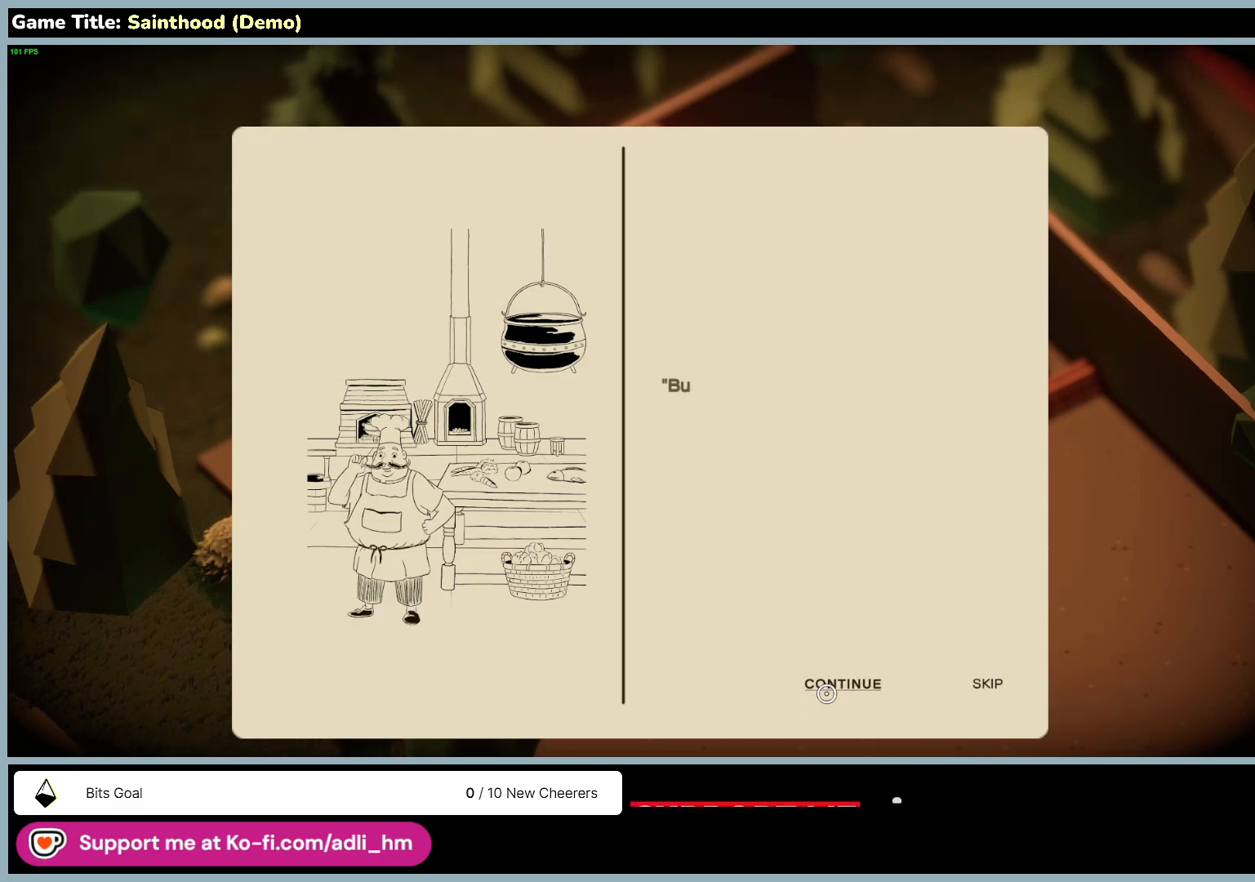
{"keys": [], "mouse": [], "events": [[150, "mouse_left", "up"]]}
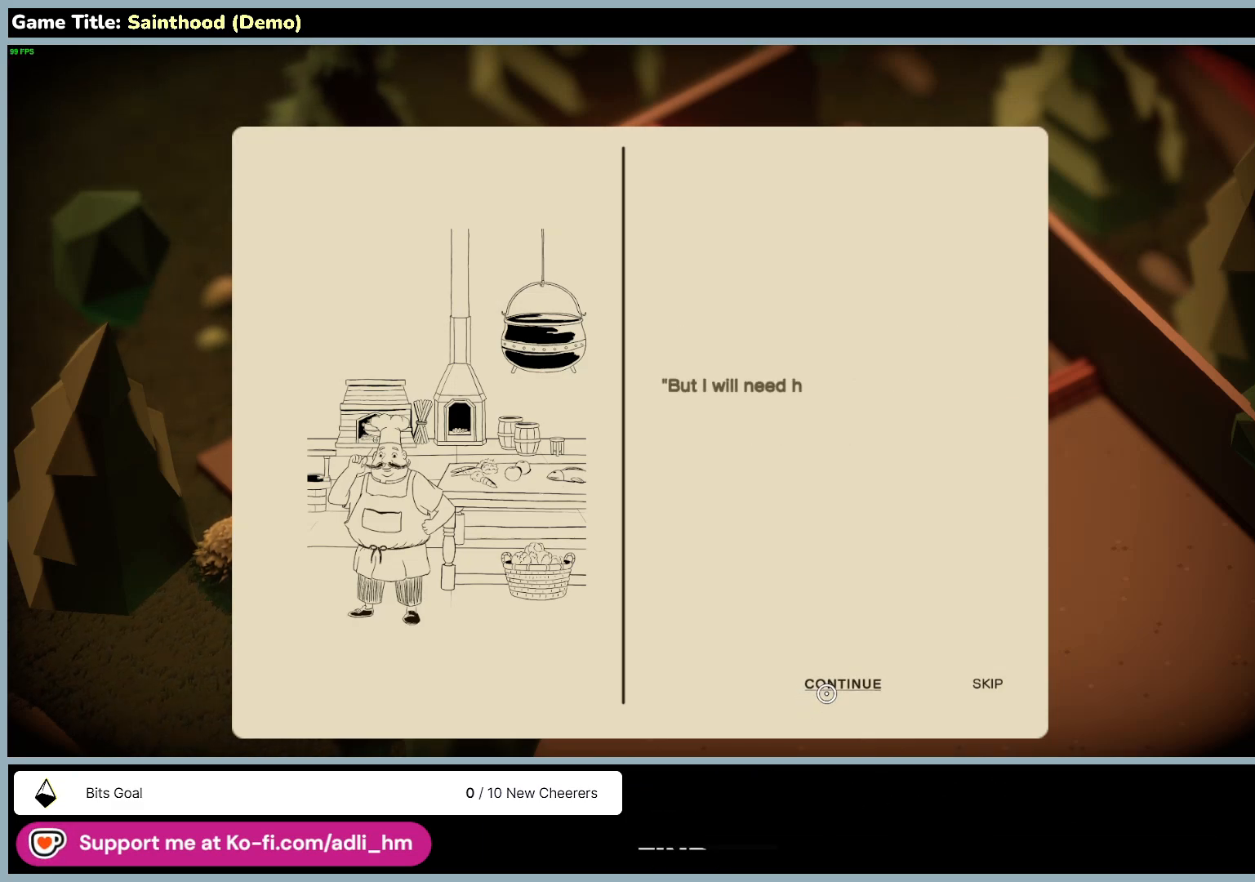
{"keys": [], "mouse": [], "events": []}
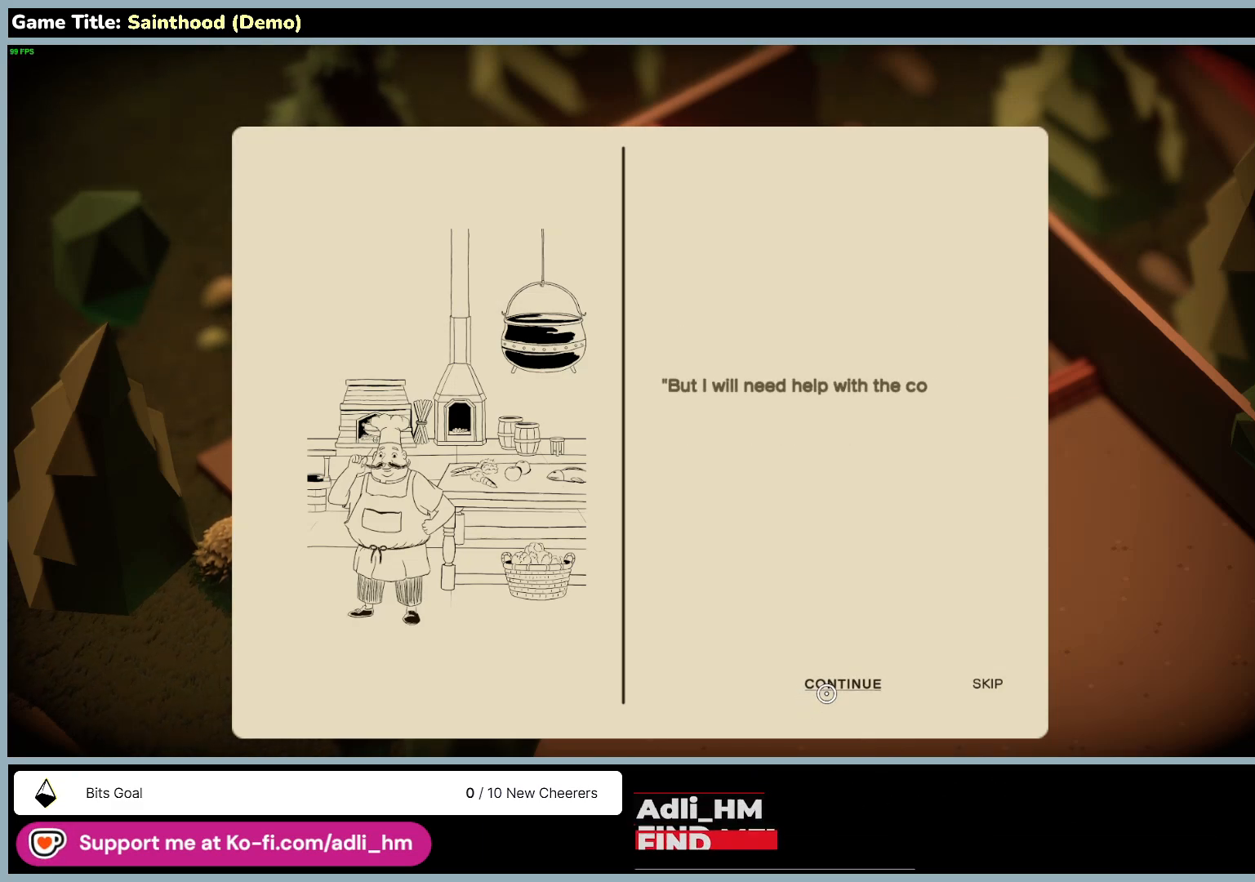
{"keys": [], "mouse": [], "events": []}
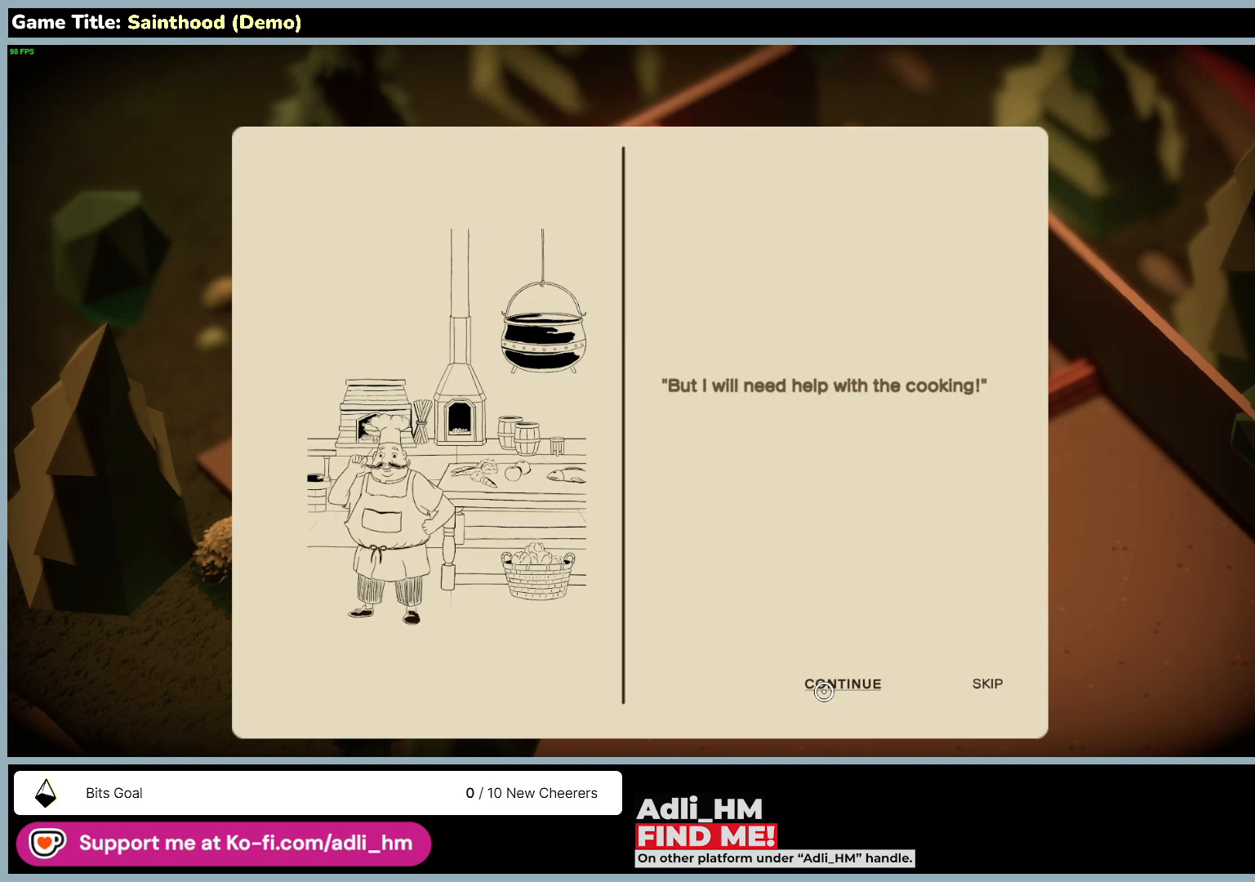
{"keys": [], "mouse": [], "events": []}
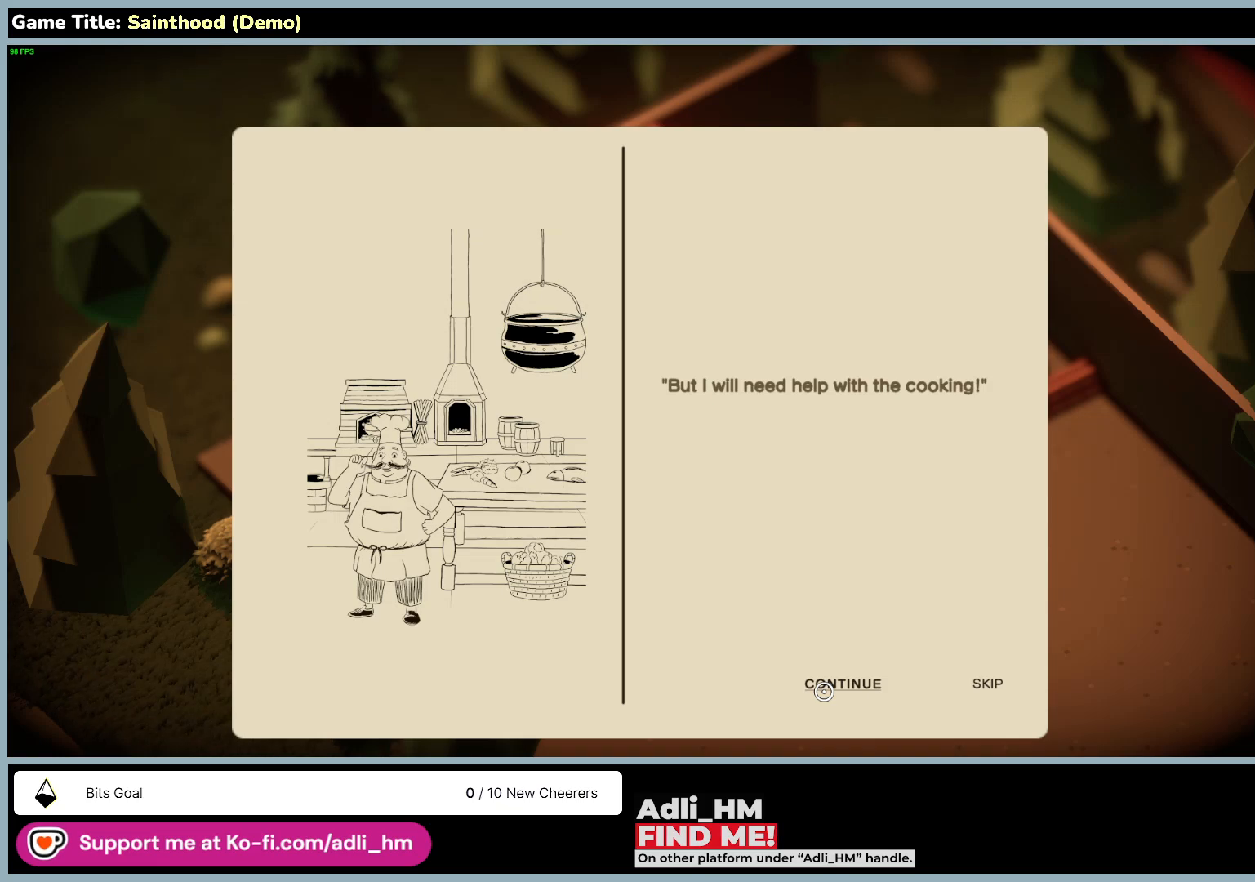
{"keys": [], "mouse": [], "events": [[150, "mouse_left", "down"], [467, "mouse_left", "up"]]}